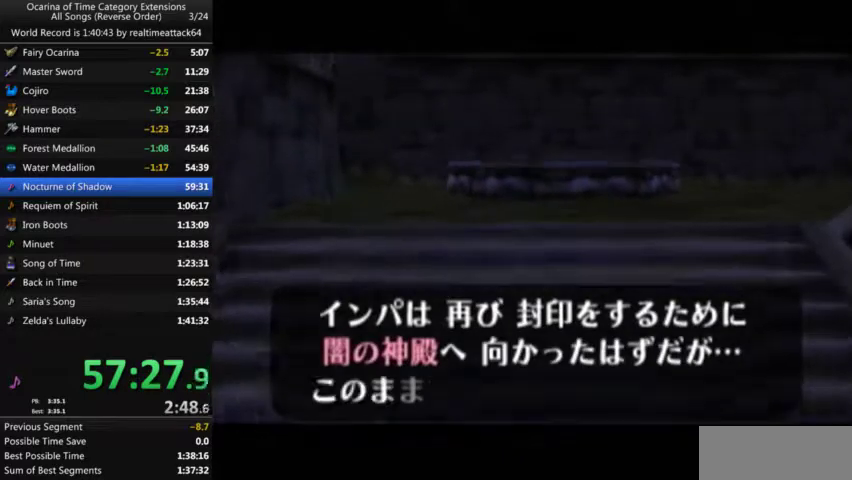
Gameplay with a controller (Nintendo layout); each line is a JSON object with the inputs held at the frame after it. "events" lists button and stick changes between this image and that frame as [ms after this image, input, new state], when the widget could be followed in between. Not read: B L3 R3.
{"buttons": ["A"], "left_stick": "center", "right_stick": "center", "events": [[33, "A", "down"], [100, "A", "up"], [200, "A", "down"], [267, "A", "up"], [367, "A", "down"]]}
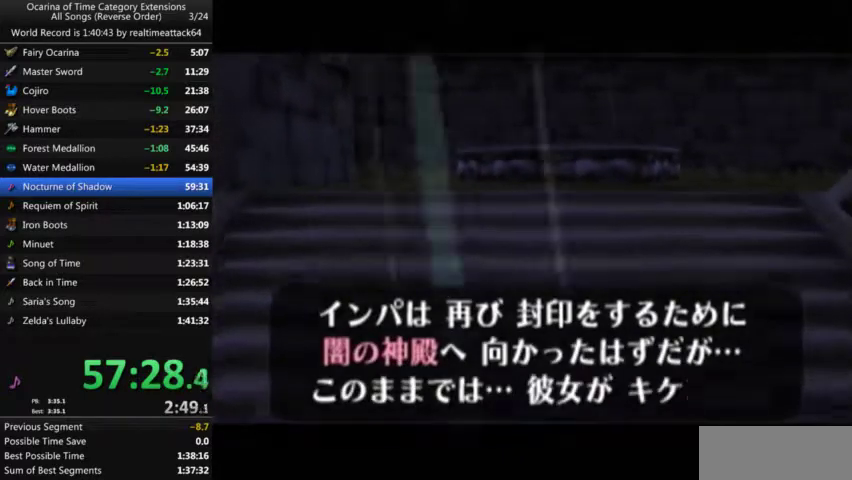
{"buttons": [], "left_stick": "center", "right_stick": "center", "events": [[100, "A", "up"]]}
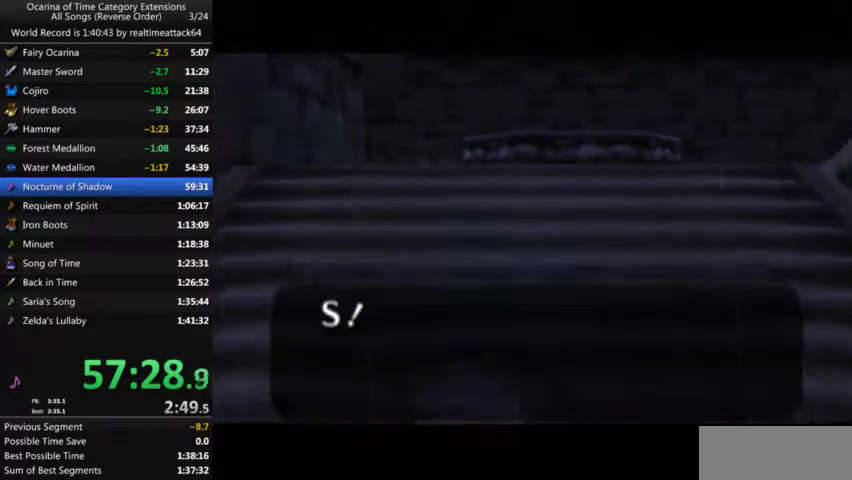
{"buttons": [], "left_stick": "center", "right_stick": "center", "events": []}
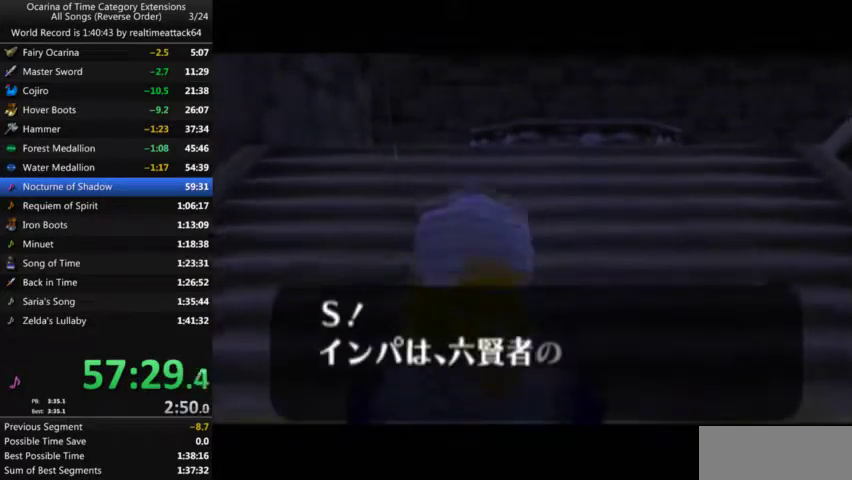
{"buttons": [], "left_stick": "center", "right_stick": "center", "events": [[200, "A", "down"], [267, "A", "up"]]}
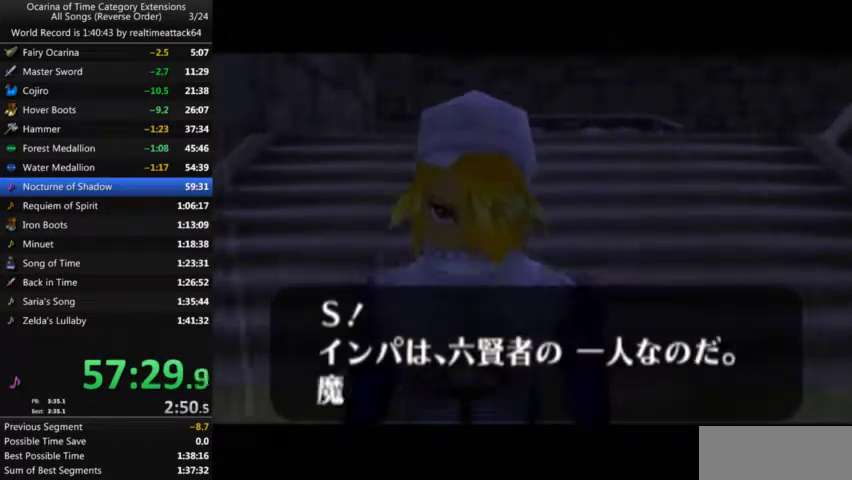
{"buttons": [], "left_stick": "center", "right_stick": "center", "events": [[33, "A", "down"], [134, "A", "up"], [234, "A", "down"], [300, "A", "up"]]}
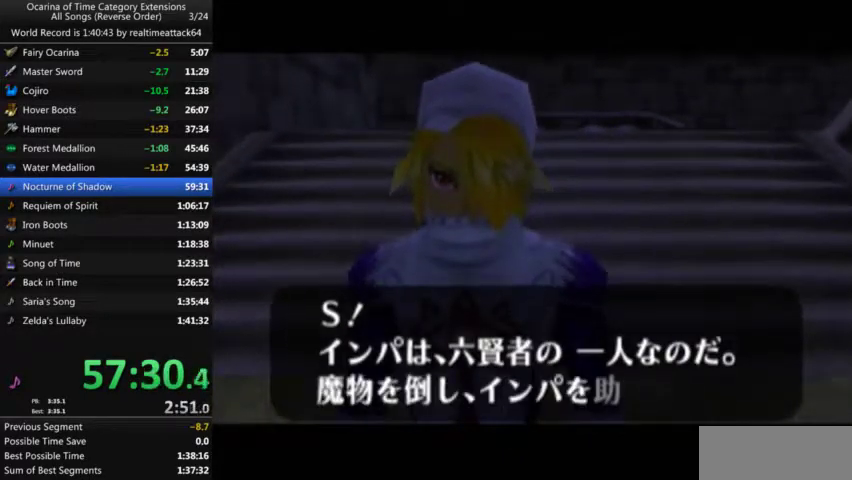
{"buttons": [], "left_stick": "center", "right_stick": "center", "events": [[33, "A", "down"], [133, "A", "up"], [200, "A", "down"], [300, "A", "up"]]}
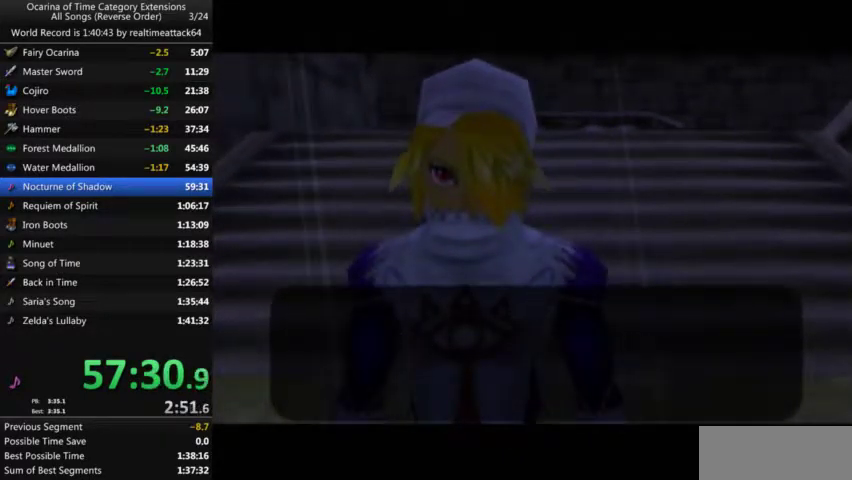
{"buttons": ["A"], "left_stick": "center", "right_stick": "center", "events": [[167, "A", "down"], [267, "A", "up"], [367, "A", "down"], [434, "A", "up"], [501, "A", "down"]]}
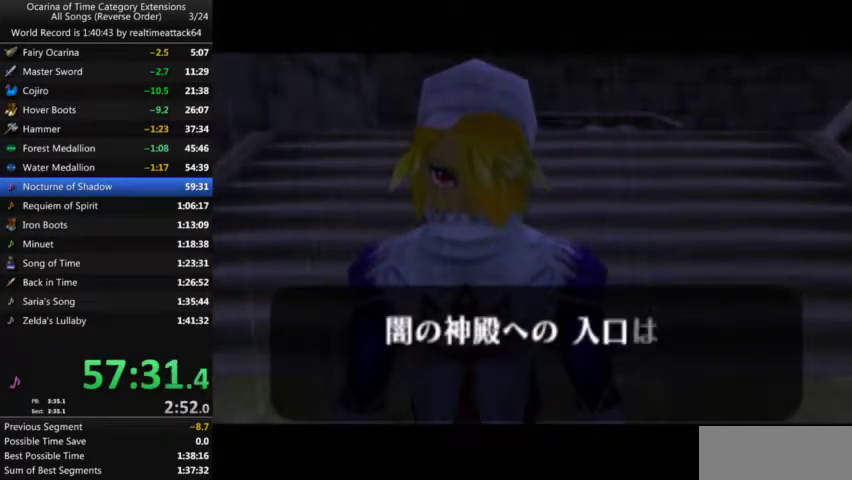
{"buttons": [], "left_stick": "center", "right_stick": "center", "events": [[100, "A", "up"], [233, "A", "down"], [300, "A", "up"], [367, "A", "down"], [467, "A", "up"]]}
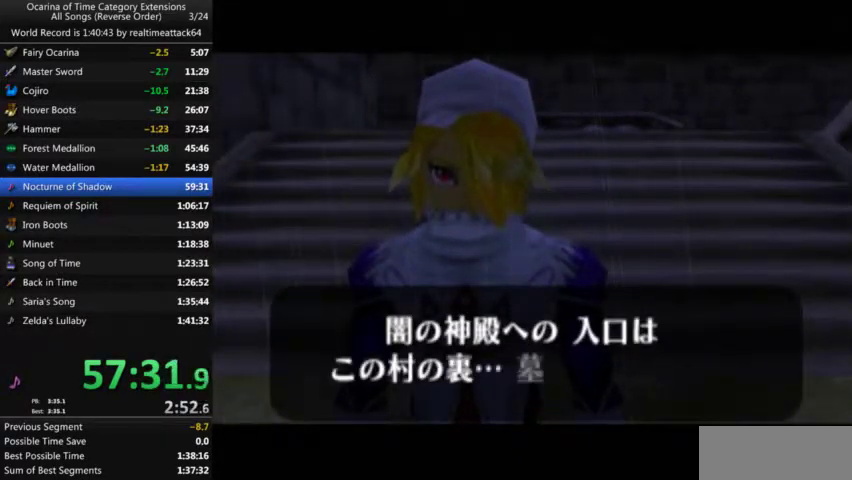
{"buttons": [], "left_stick": "center", "right_stick": "center", "events": [[67, "A", "down"], [167, "A", "up"], [267, "A", "down"], [334, "A", "up"], [434, "A", "down"], [501, "A", "up"]]}
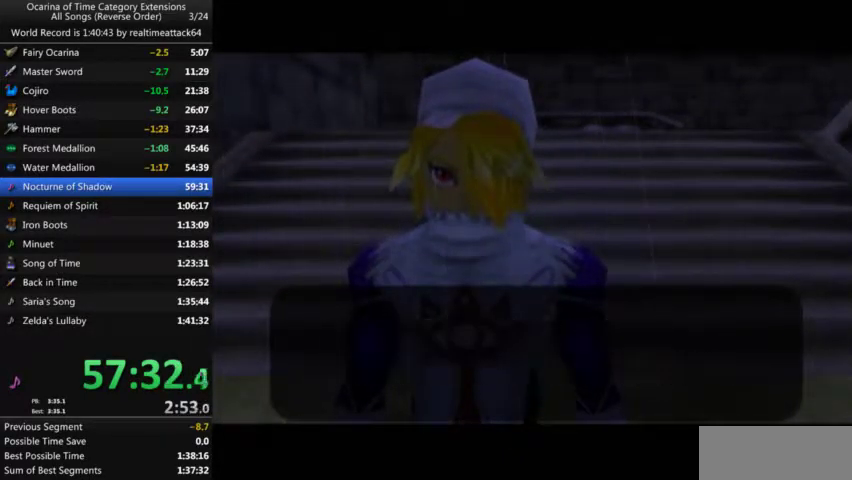
{"buttons": [], "left_stick": "center", "right_stick": "center", "events": []}
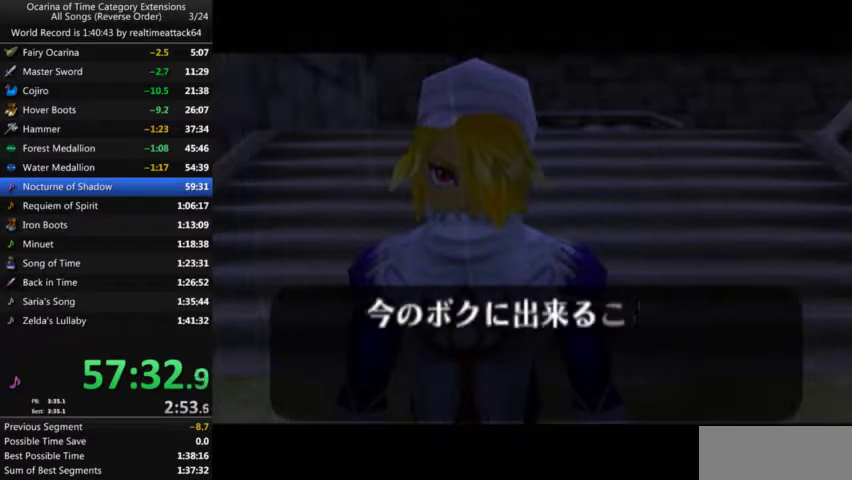
{"buttons": [], "left_stick": "center", "right_stick": "center", "events": []}
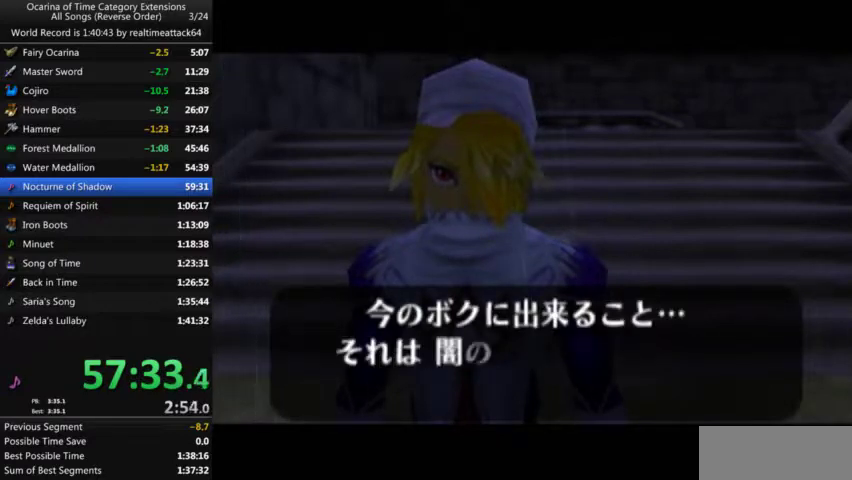
{"buttons": [], "left_stick": "center", "right_stick": "center", "events": []}
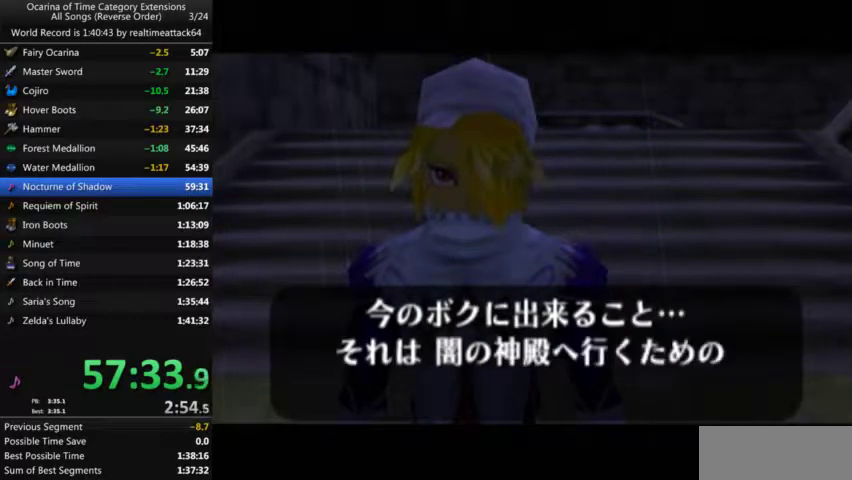
{"buttons": ["A"], "left_stick": "center", "right_stick": "center", "events": [[167, "A", "down"], [234, "A", "up"], [334, "A", "down"], [401, "A", "up"], [501, "A", "down"]]}
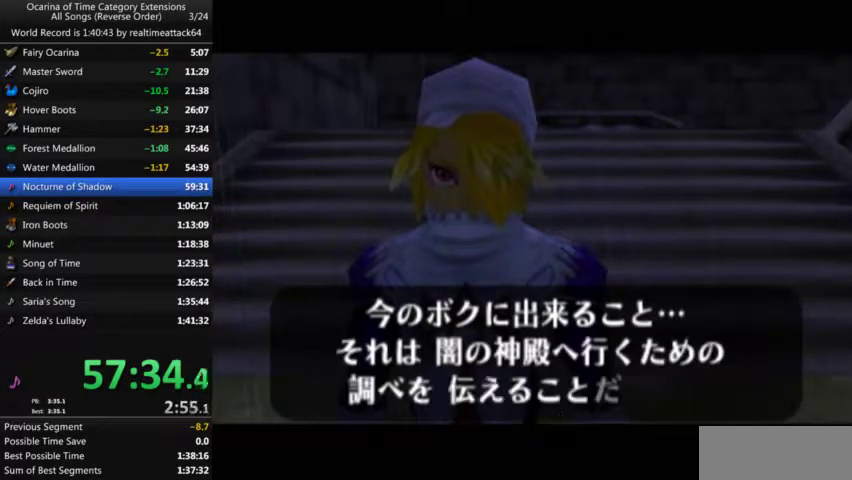
{"buttons": [], "left_stick": "center", "right_stick": "center", "events": [[100, "A", "up"], [200, "A", "down"], [267, "A", "up"]]}
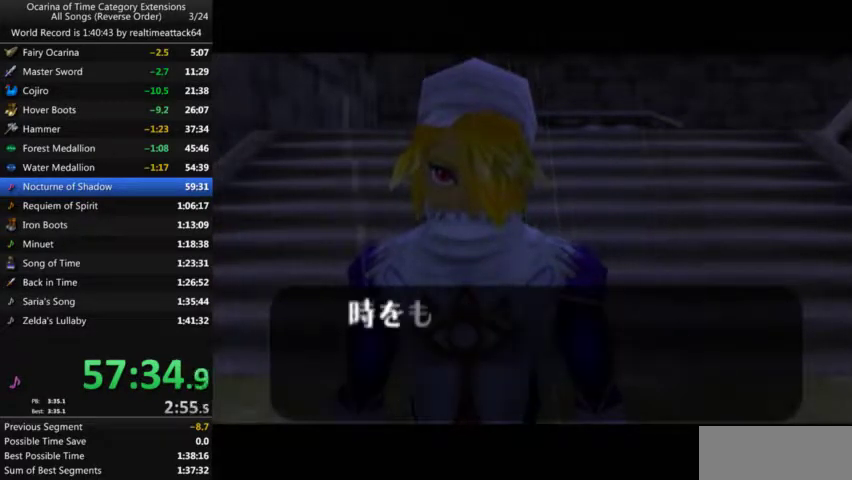
{"buttons": [], "left_stick": "center", "right_stick": "center", "events": []}
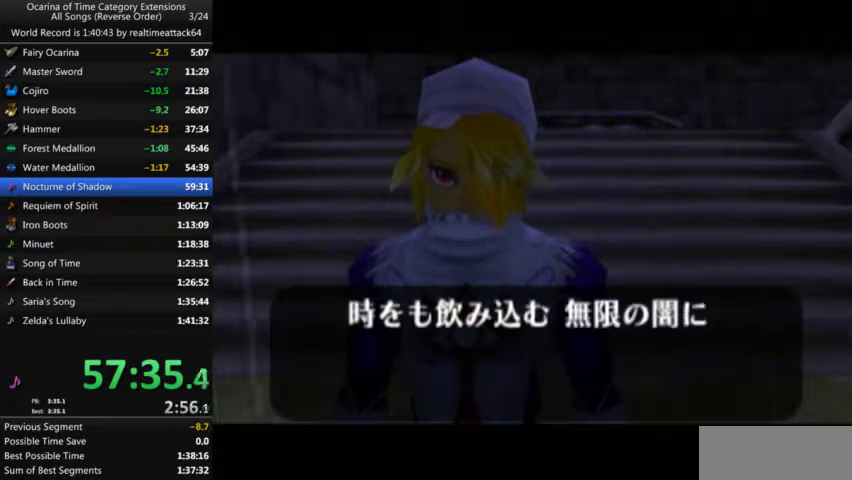
{"buttons": [], "left_stick": "center", "right_stick": "center", "events": []}
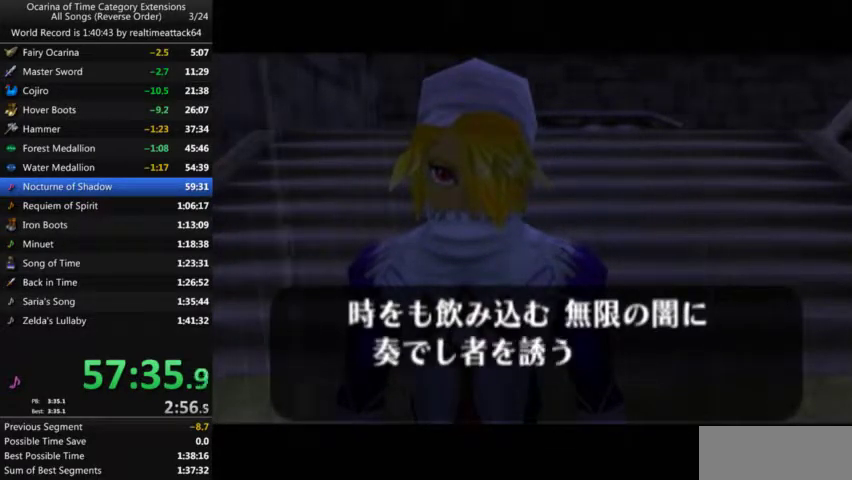
{"buttons": ["A"], "left_stick": "center", "right_stick": "center", "events": [[501, "A", "down"]]}
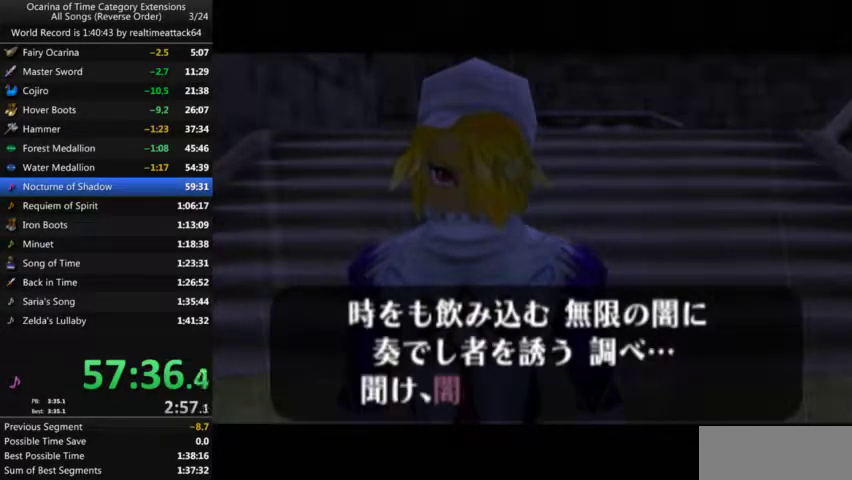
{"buttons": ["A"], "left_stick": "center", "right_stick": "center", "events": [[66, "A", "up"], [200, "A", "down"], [267, "A", "up"], [367, "A", "down"], [433, "A", "up"], [500, "A", "down"]]}
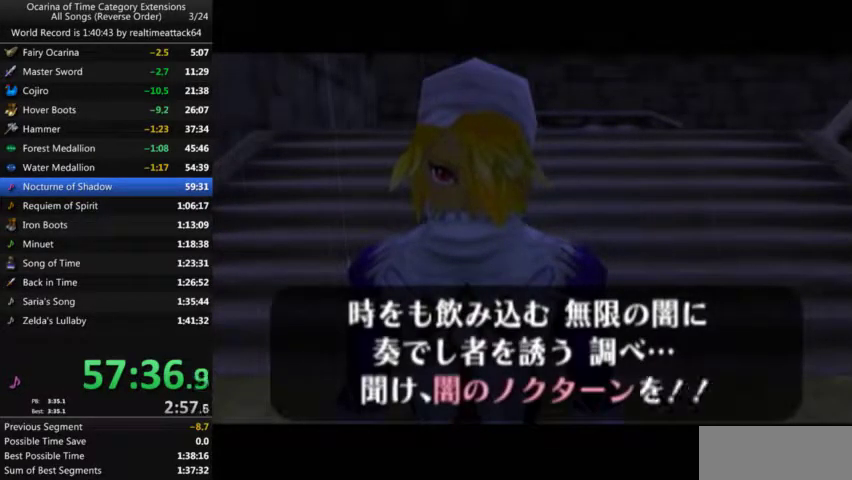
{"buttons": [], "left_stick": "center", "right_stick": "center", "events": [[100, "A", "up"], [200, "A", "down"], [267, "A", "up"]]}